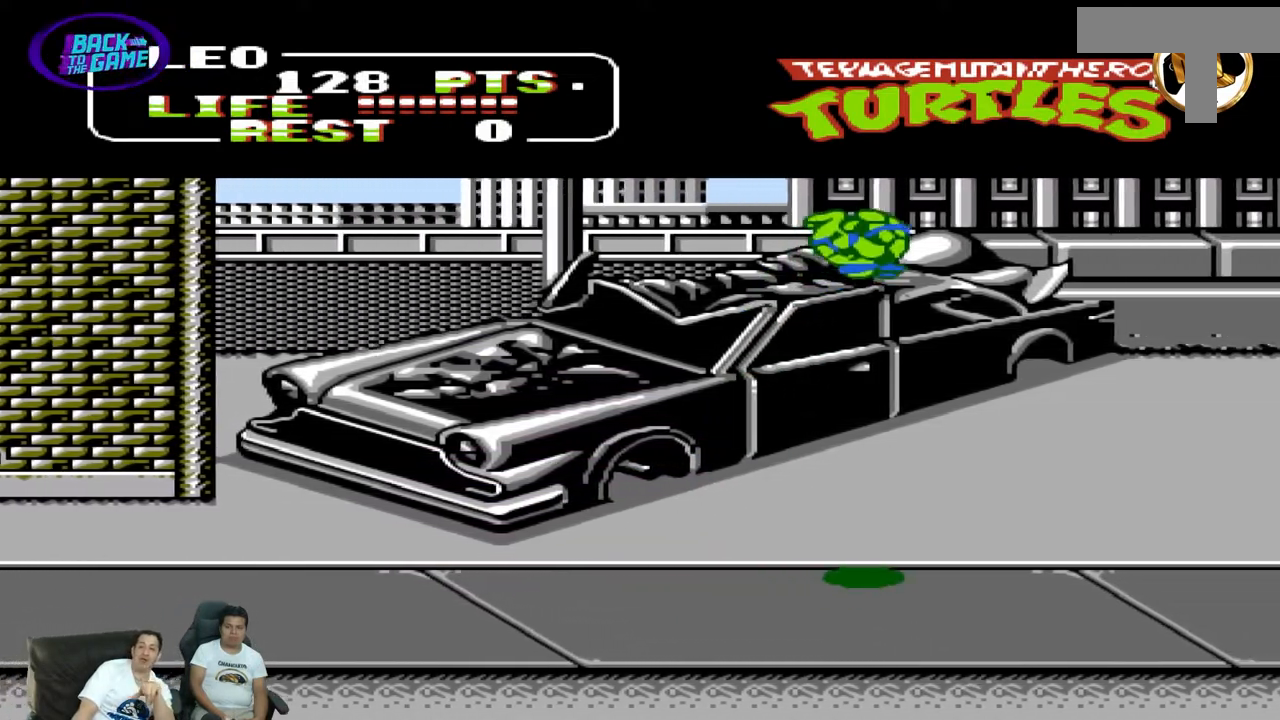
Gameplay with a controller (Nintendo layout); each line is a JSON object with the inputs held at the frame after it (dt_ms = milliseconds from this image to that frame). "events" lists button and stick changes between this image and that frame as [ms after this image, input, new state], when the widget could be followed in between. Not read: L3 R3 X Y.
{"dt_ms": 500, "buttons": ["DPAD_UP", "DPAD_RIGHT"], "events": [[233, "DPAD_DOWN", "down"], [233, "DPAD_LEFT", "down"], [233, "DPAD_RIGHT", "up"], [283, "DPAD_DOWN", "up"], [433, "DPAD_LEFT", "up"], [450, "DPAD_RIGHT", "down"], [450, "DPAD_UP", "down"]]}
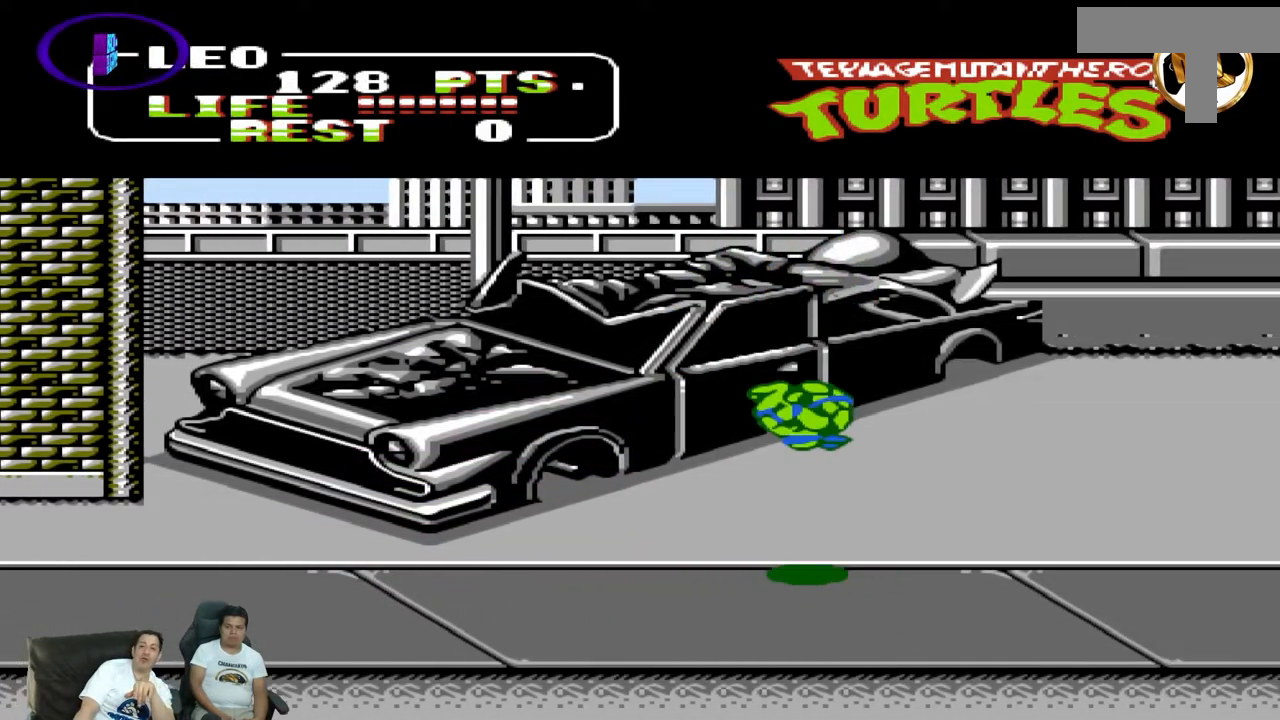
{"dt_ms": 500, "buttons": ["DPAD_RIGHT"], "events": [[17, "DPAD_UP", "up"], [200, "A", "down"], [300, "A", "up"]]}
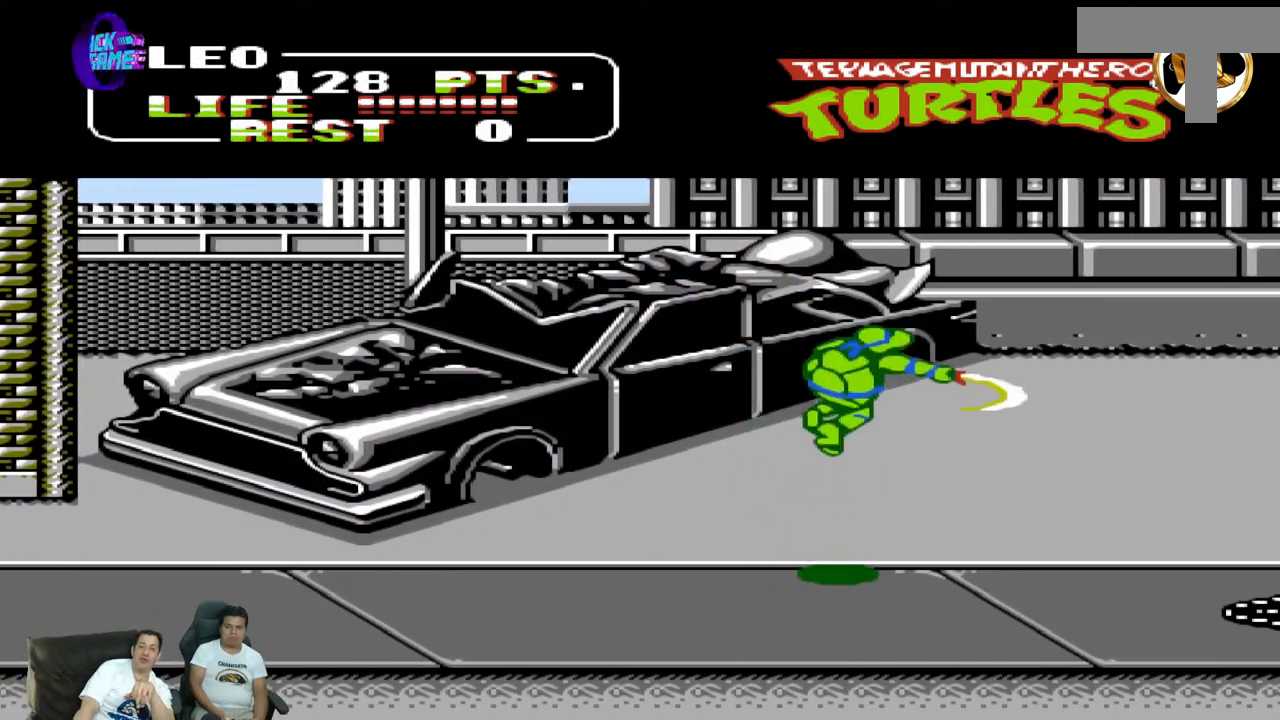
{"dt_ms": 500, "buttons": ["DPAD_RIGHT"], "events": []}
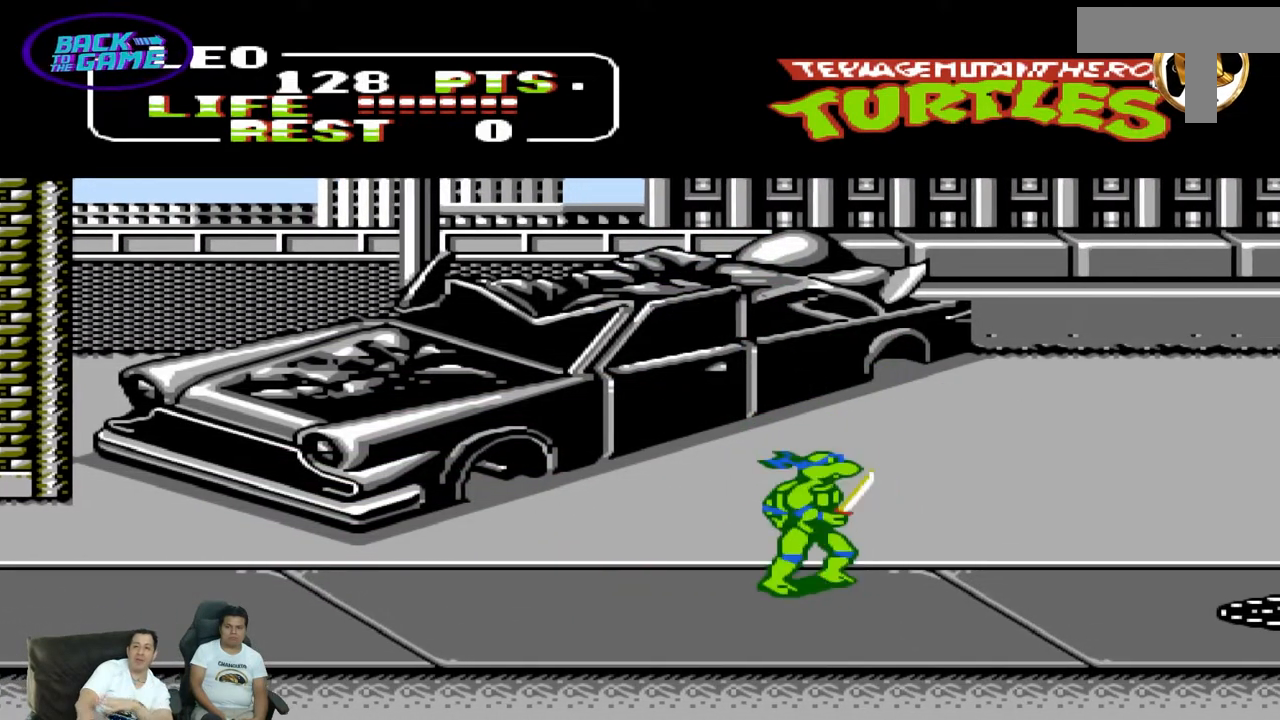
{"dt_ms": 500, "buttons": ["DPAD_RIGHT"], "events": []}
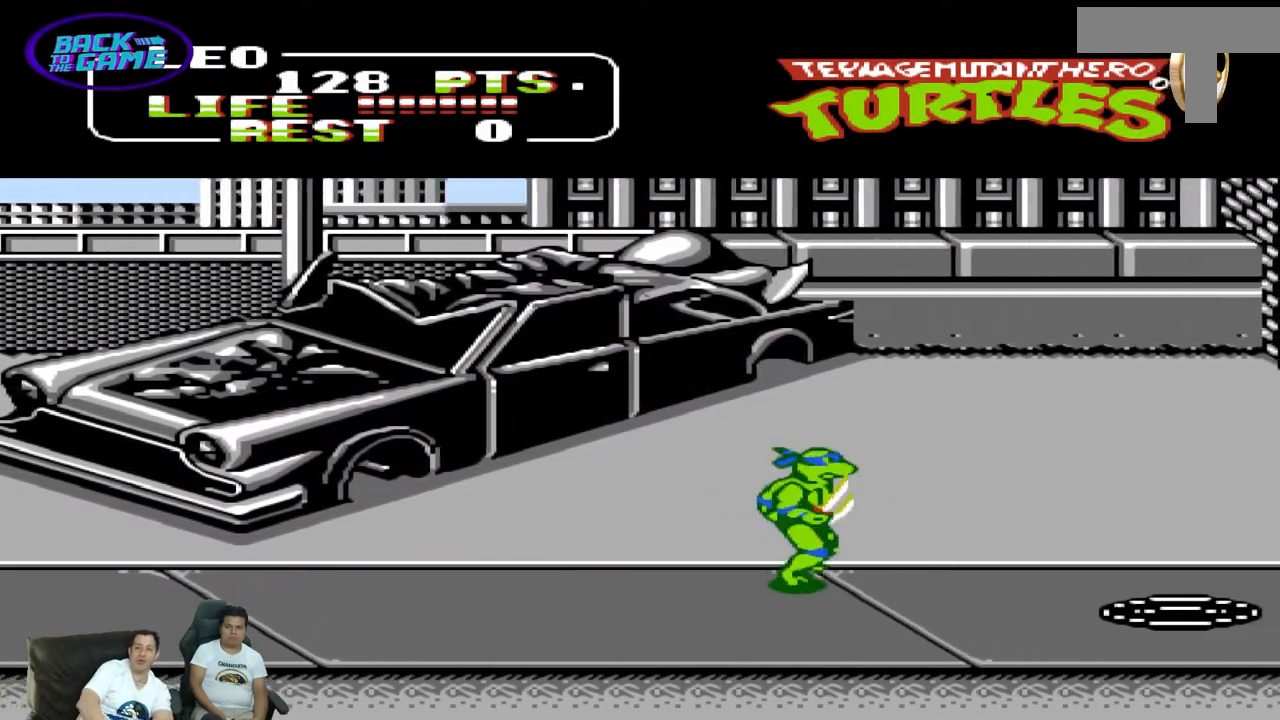
{"dt_ms": 500, "buttons": ["DPAD_RIGHT"], "events": []}
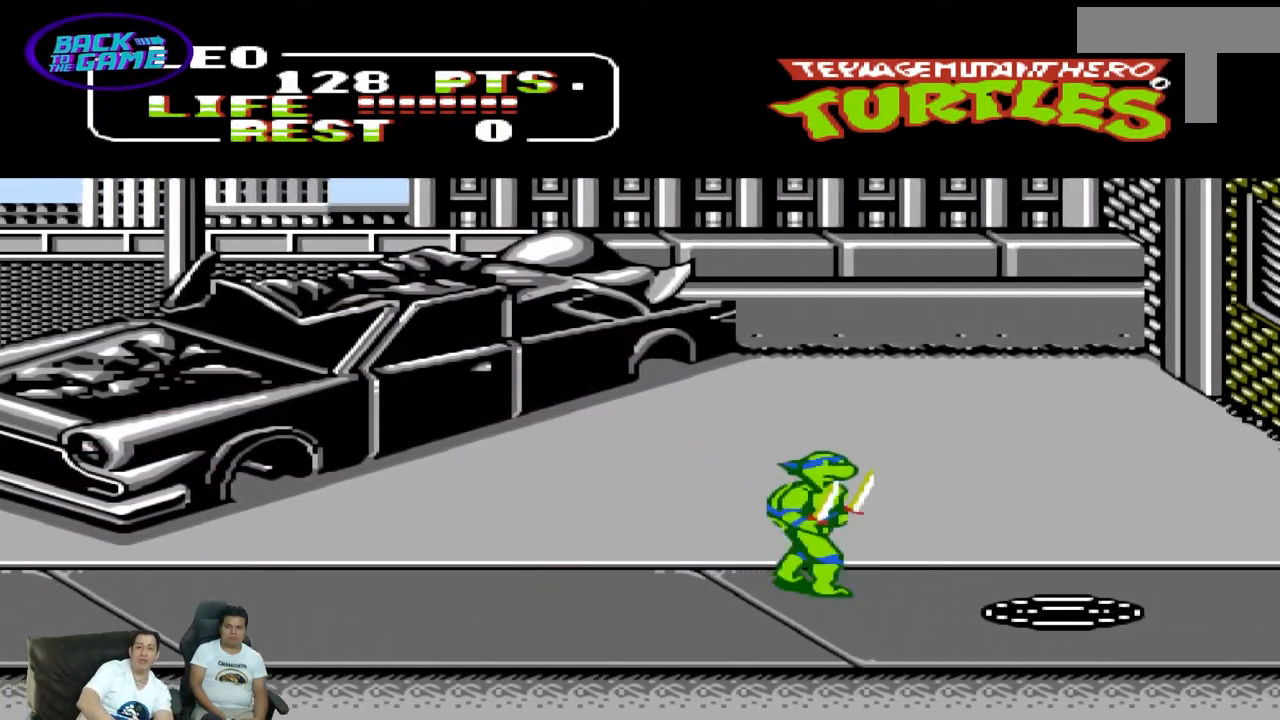
{"dt_ms": 500, "buttons": ["DPAD_RIGHT"], "events": []}
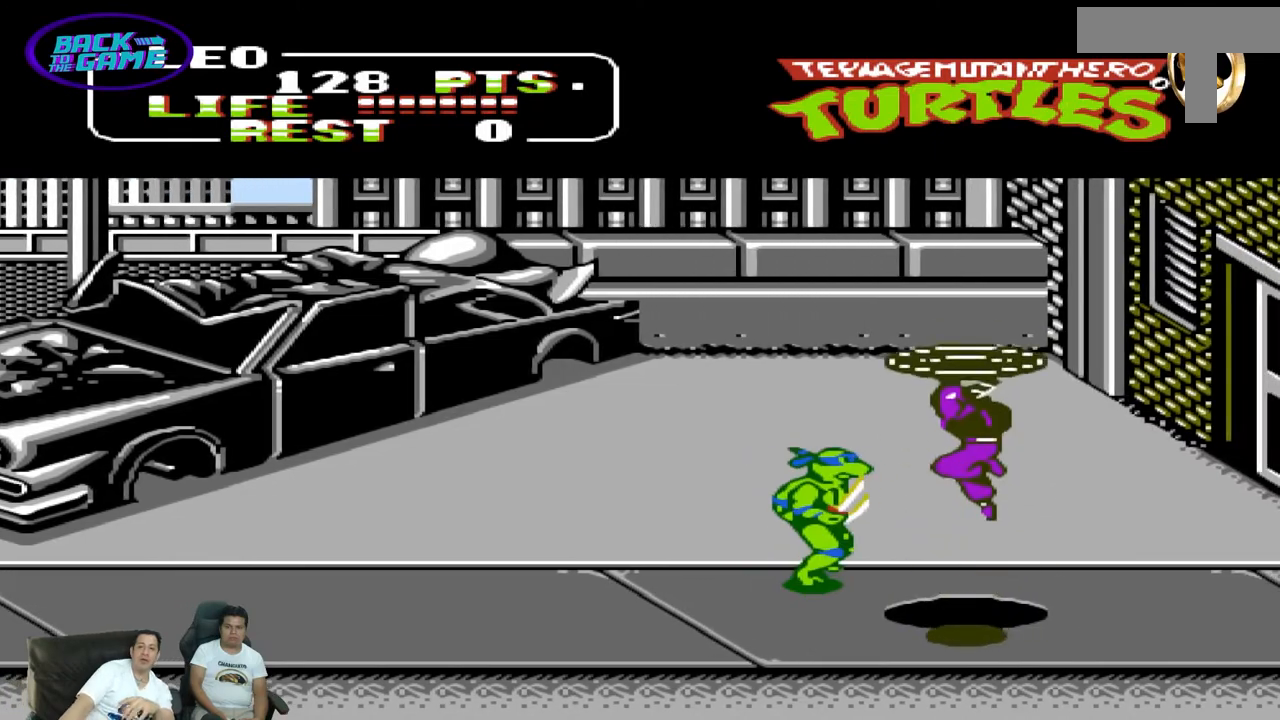
{"dt_ms": 500, "buttons": ["DPAD_DOWN", "DPAD_LEFT"], "events": [[133, "DPAD_DOWN", "down"], [133, "DPAD_RIGHT", "up"], [183, "DPAD_LEFT", "down"]]}
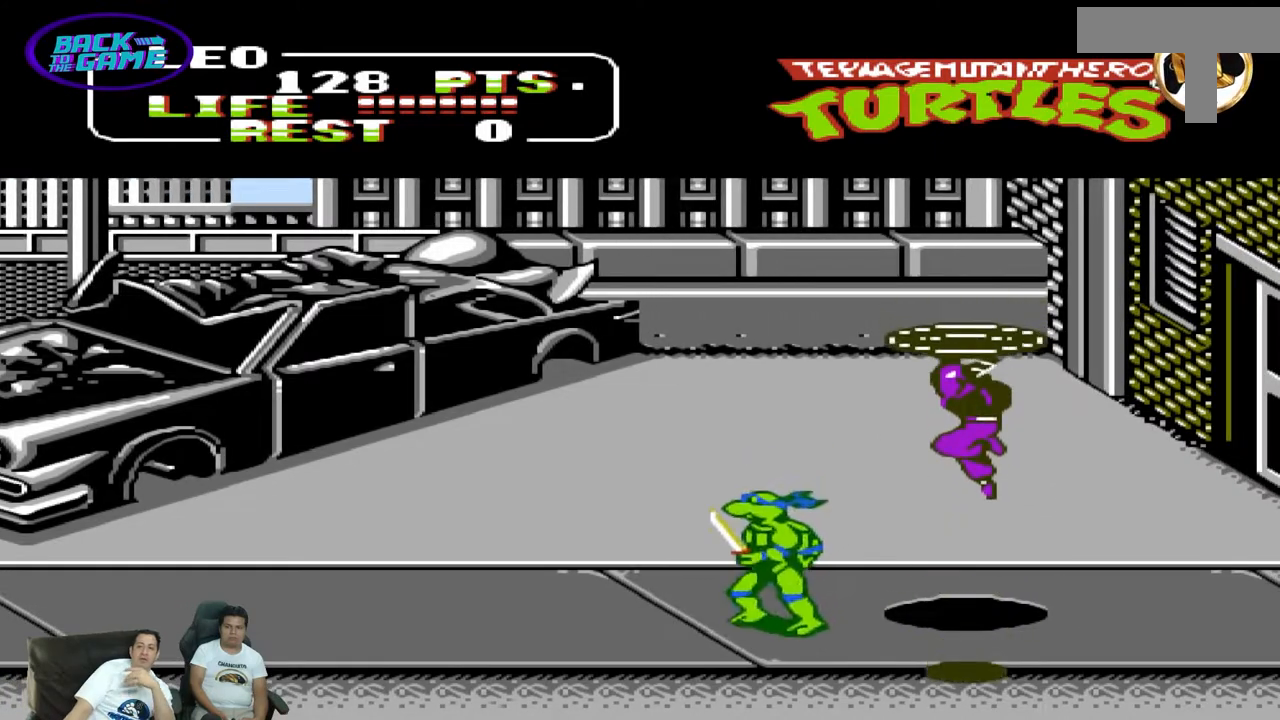
{"dt_ms": 500, "buttons": ["DPAD_RIGHT"]}
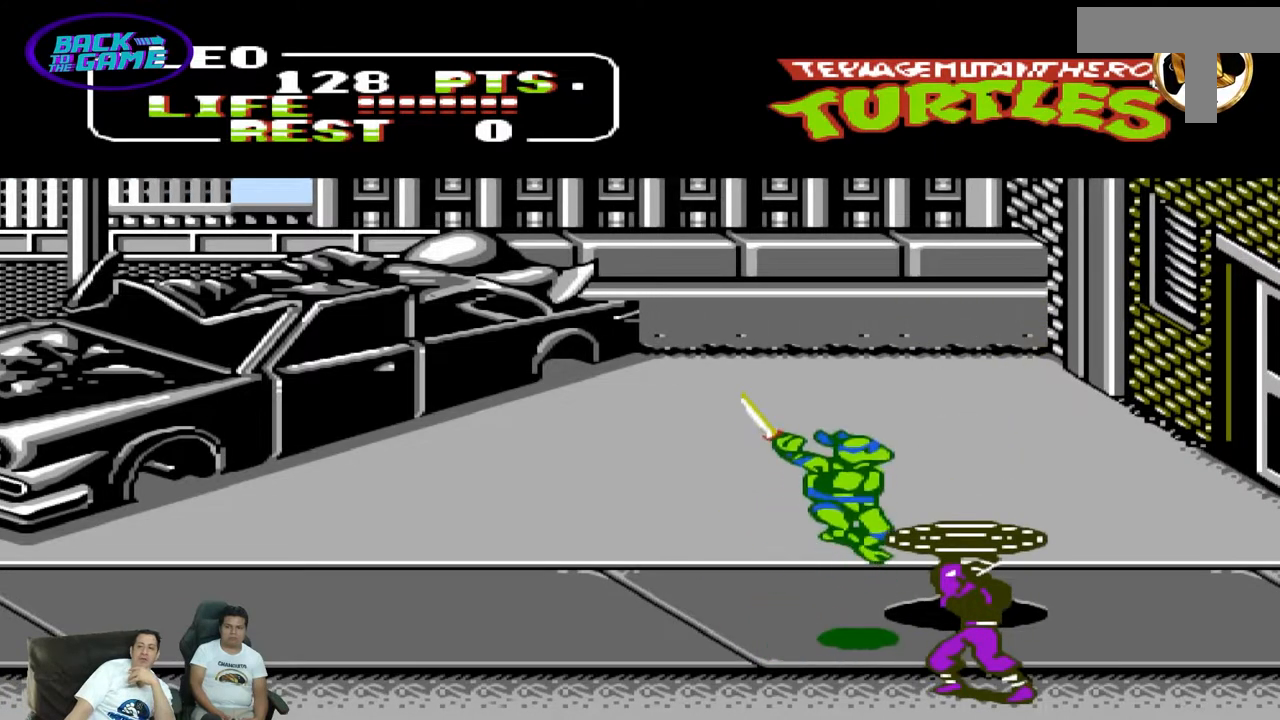
{"dt_ms": 500, "buttons": ["DPAD_RIGHT"], "events": []}
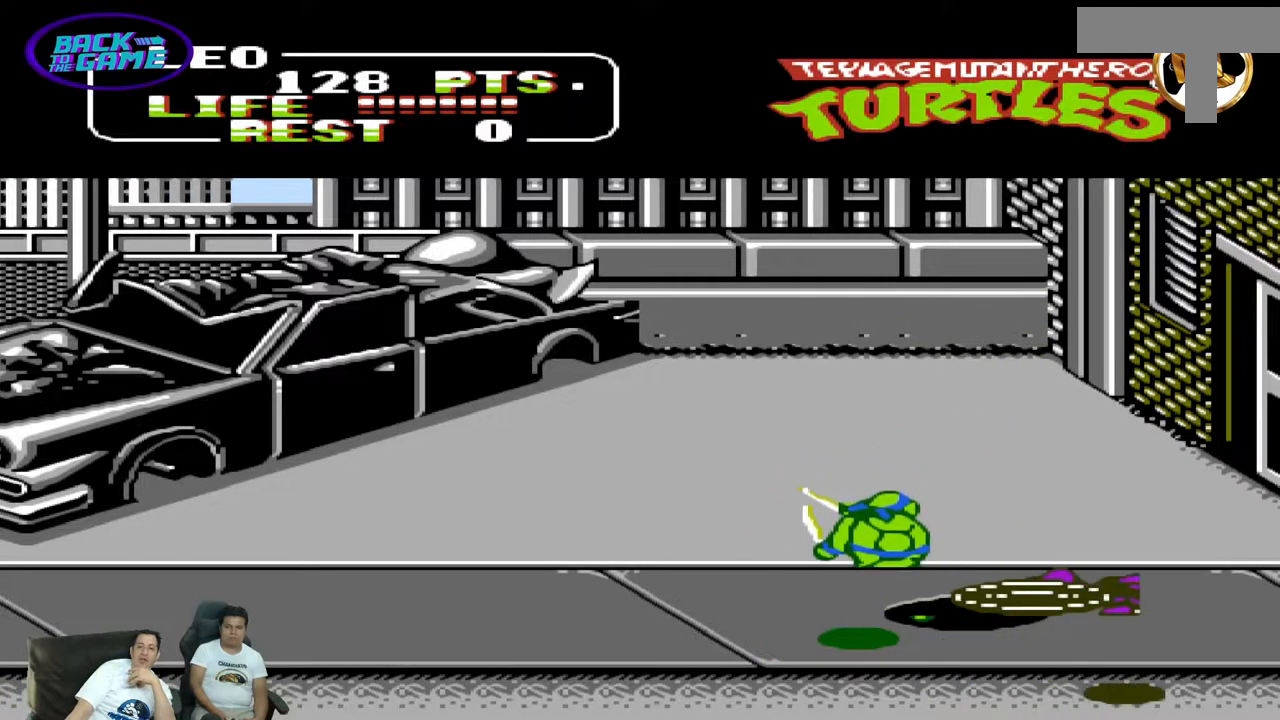
{"dt_ms": 500, "buttons": ["DPAD_DOWN", "DPAD_LEFT"], "events": [[117, "DPAD_DOWN", "down"], [117, "DPAD_RIGHT", "up"], [450, "DPAD_LEFT", "down"]]}
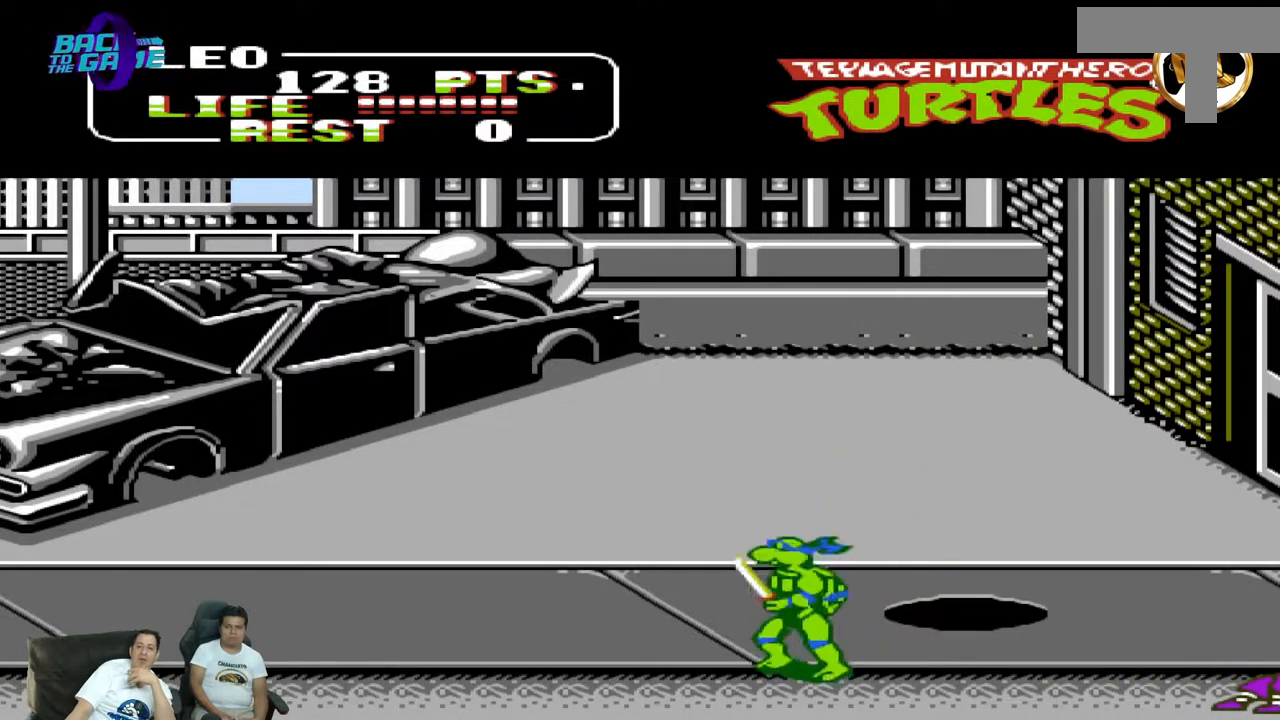
{"dt_ms": 500, "buttons": ["DPAD_RIGHT"], "events": [[50, "DPAD_LEFT", "up"], [117, "DPAD_DOWN", "up"], [117, "DPAD_RIGHT", "down"]]}
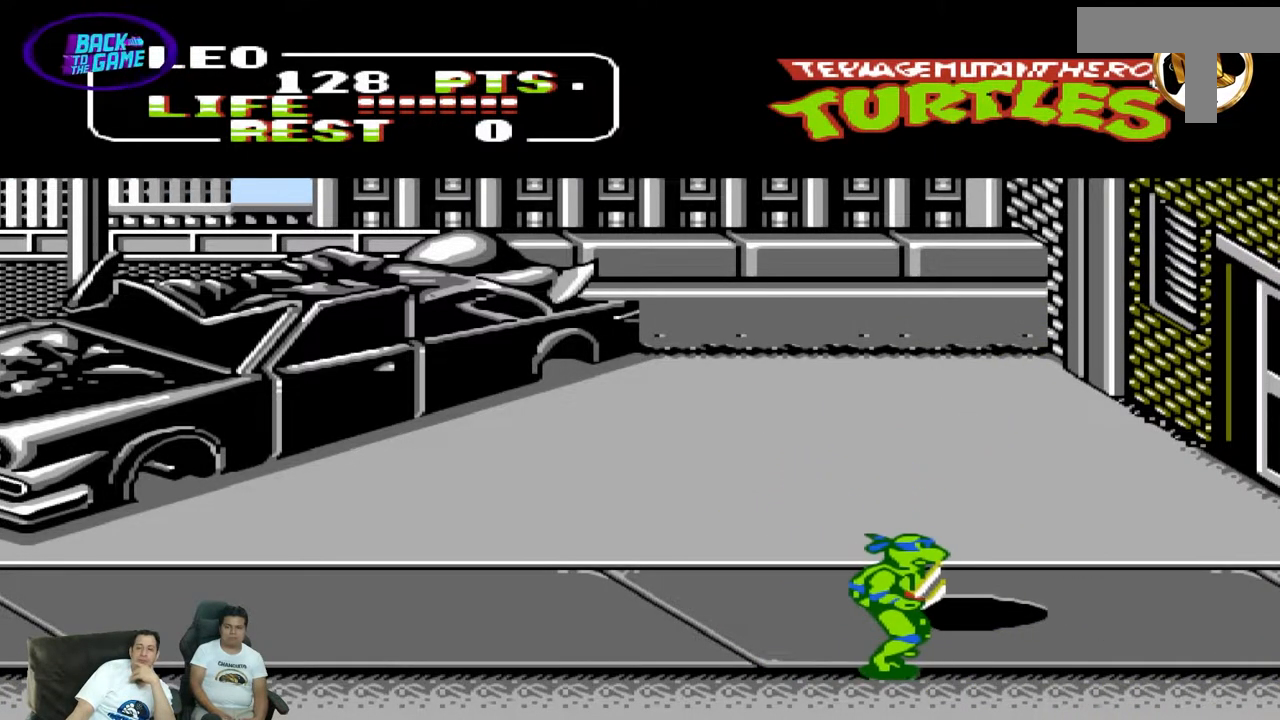
{"dt_ms": 500, "buttons": ["DPAD_UP", "DPAD_RIGHT"], "events": [[500, "DPAD_UP", "down"]]}
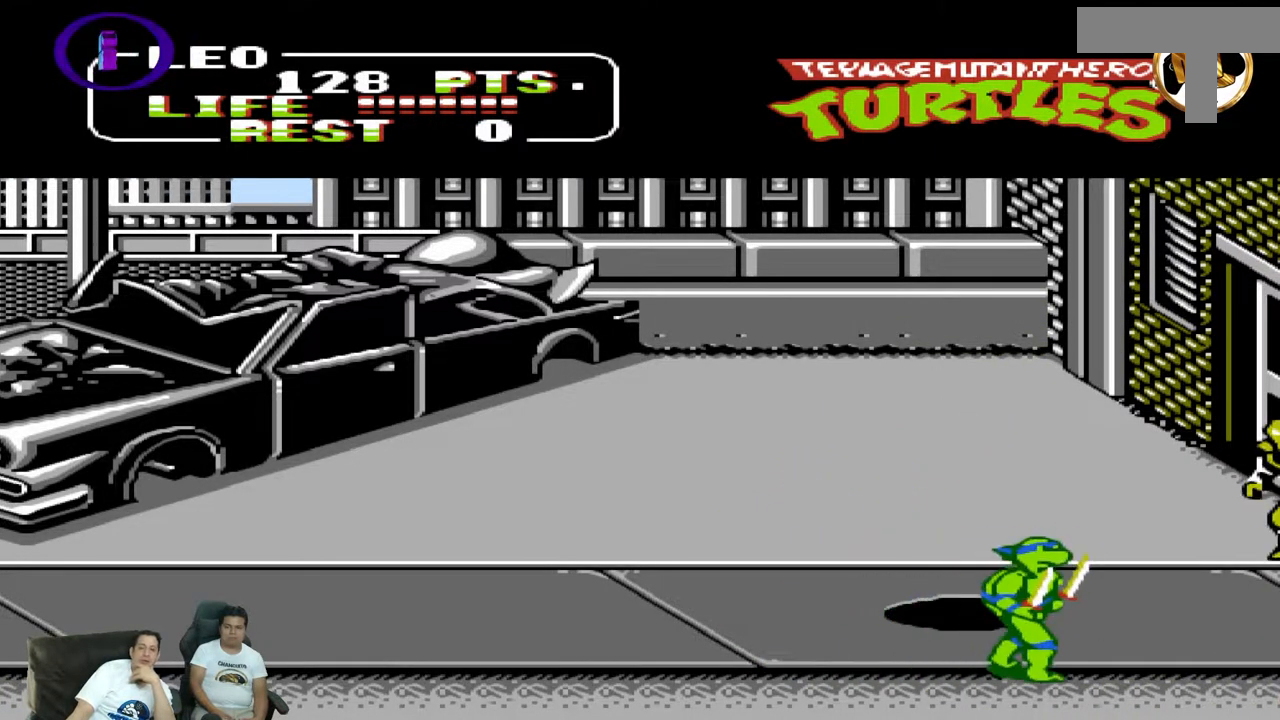
{"dt_ms": 500, "buttons": ["DPAD_UP", "DPAD_RIGHT"], "events": []}
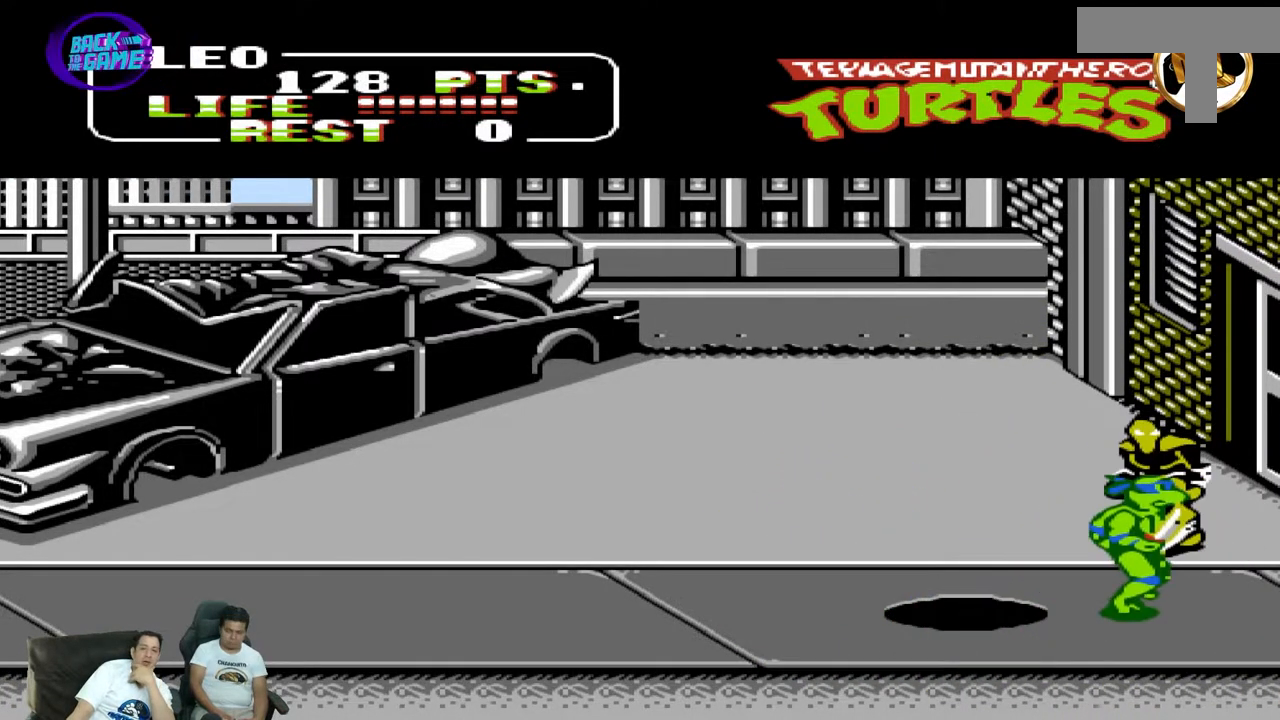
{"dt_ms": 500, "buttons": ["DPAD_RIGHT"], "events": [[333, "DPAD_UP", "up"]]}
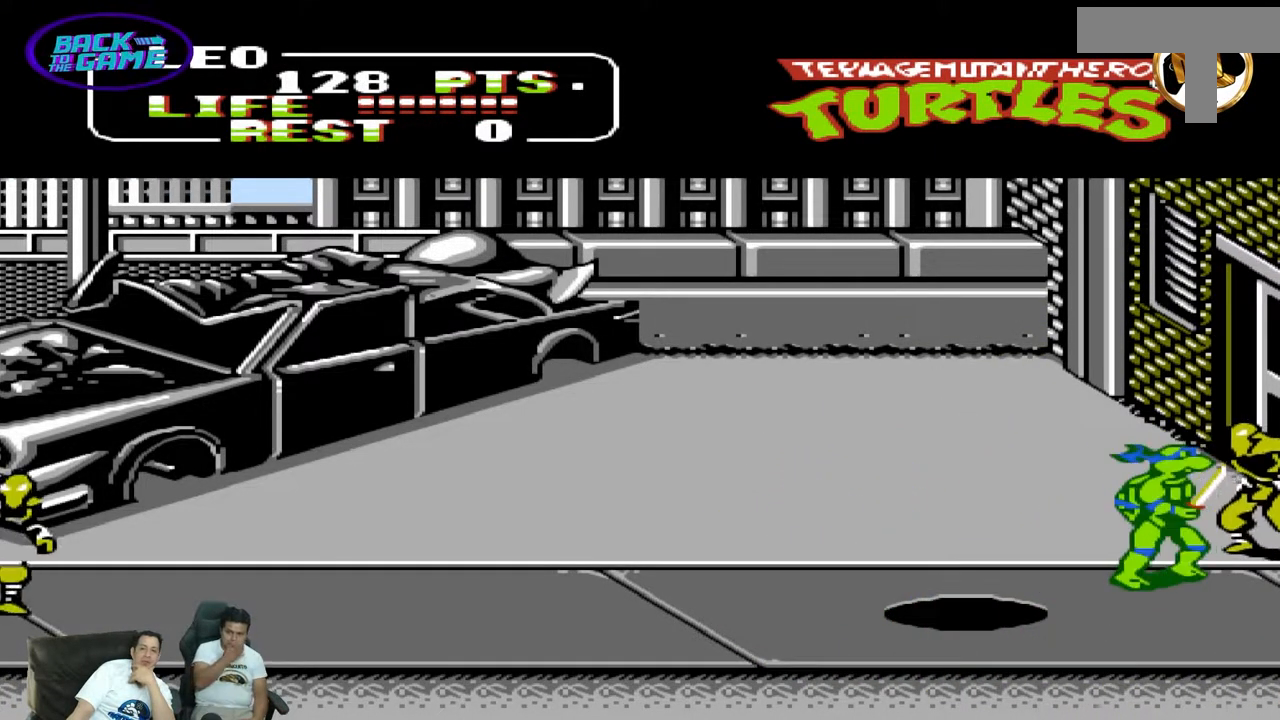
{"dt_ms": 500, "buttons": ["DPAD_DOWN", "DPAD_LEFT"], "events": [[233, "DPAD_DOWN", "down"], [233, "DPAD_RIGHT", "up"], [350, "DPAD_LEFT", "down"]]}
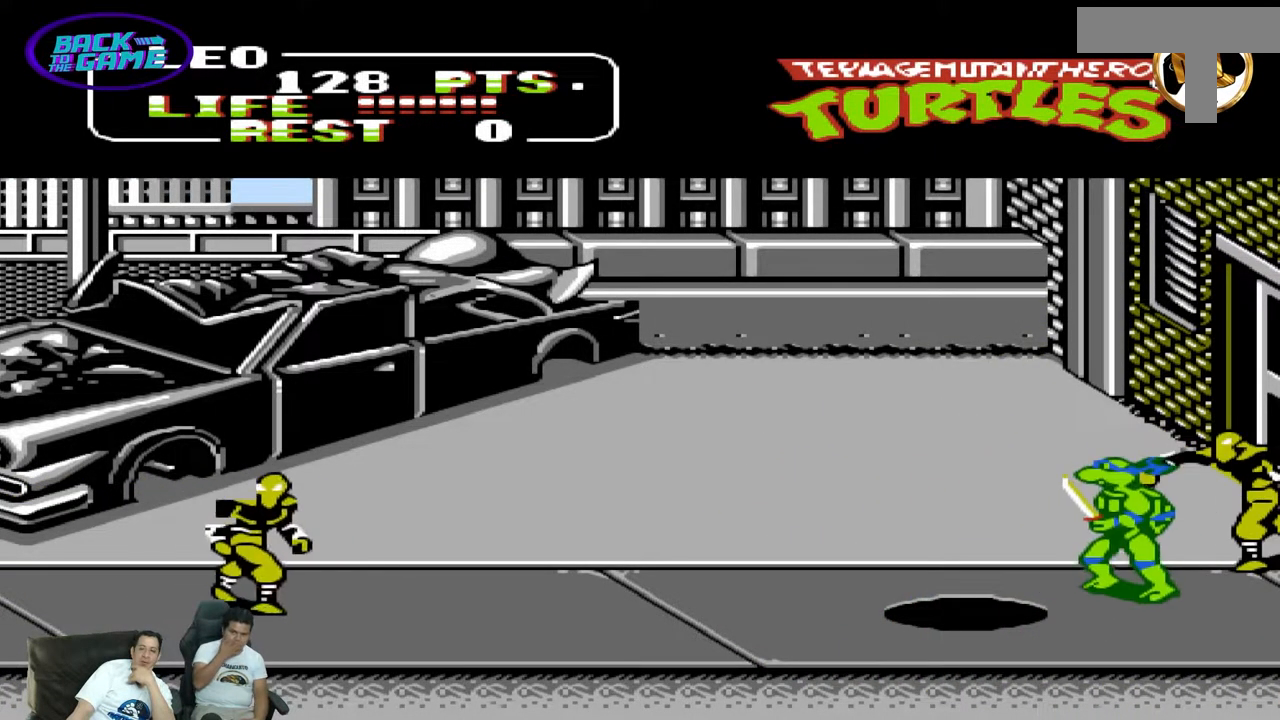
{"dt_ms": 500, "buttons": ["DPAD_DOWN", "DPAD_LEFT"], "events": []}
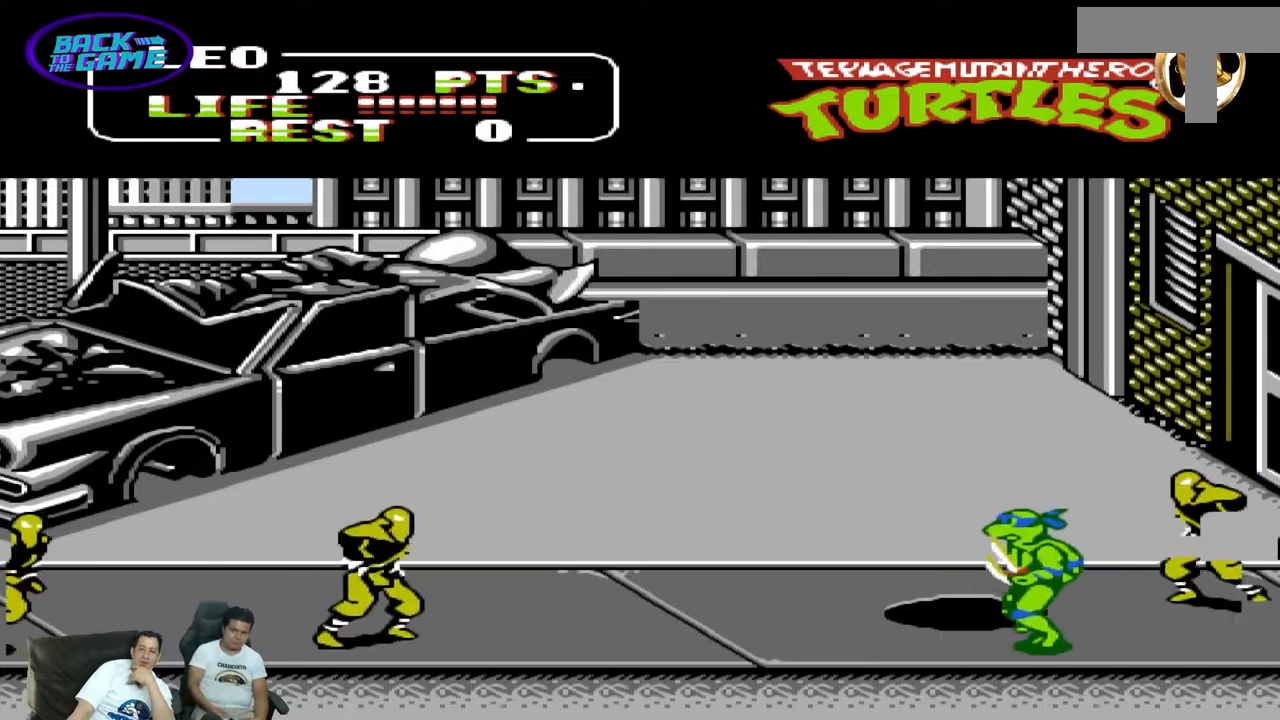
{"dt_ms": 500, "buttons": ["B", "DPAD_LEFT"], "events": [[217, "A", "down"], [417, "DPAD_DOWN", "up"], [433, "A", "up"], [433, "B", "down"]]}
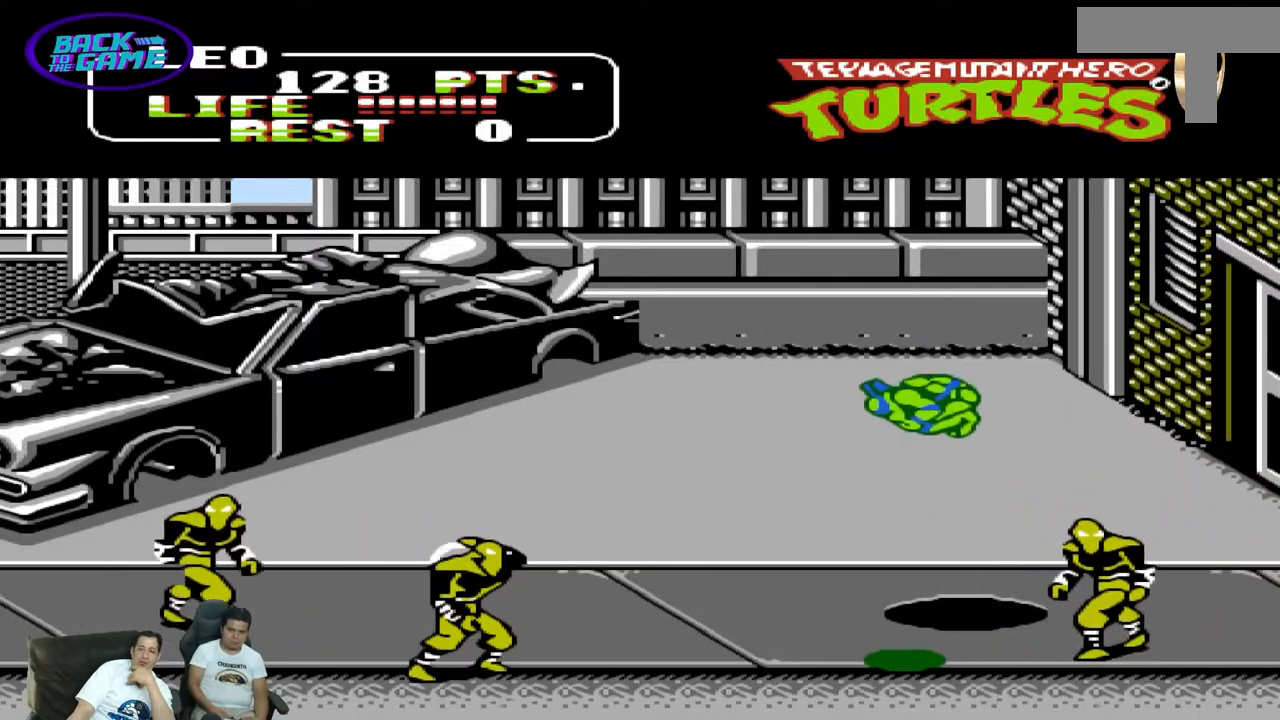
{"dt_ms": 500, "buttons": ["B", "DPAD_LEFT"], "events": []}
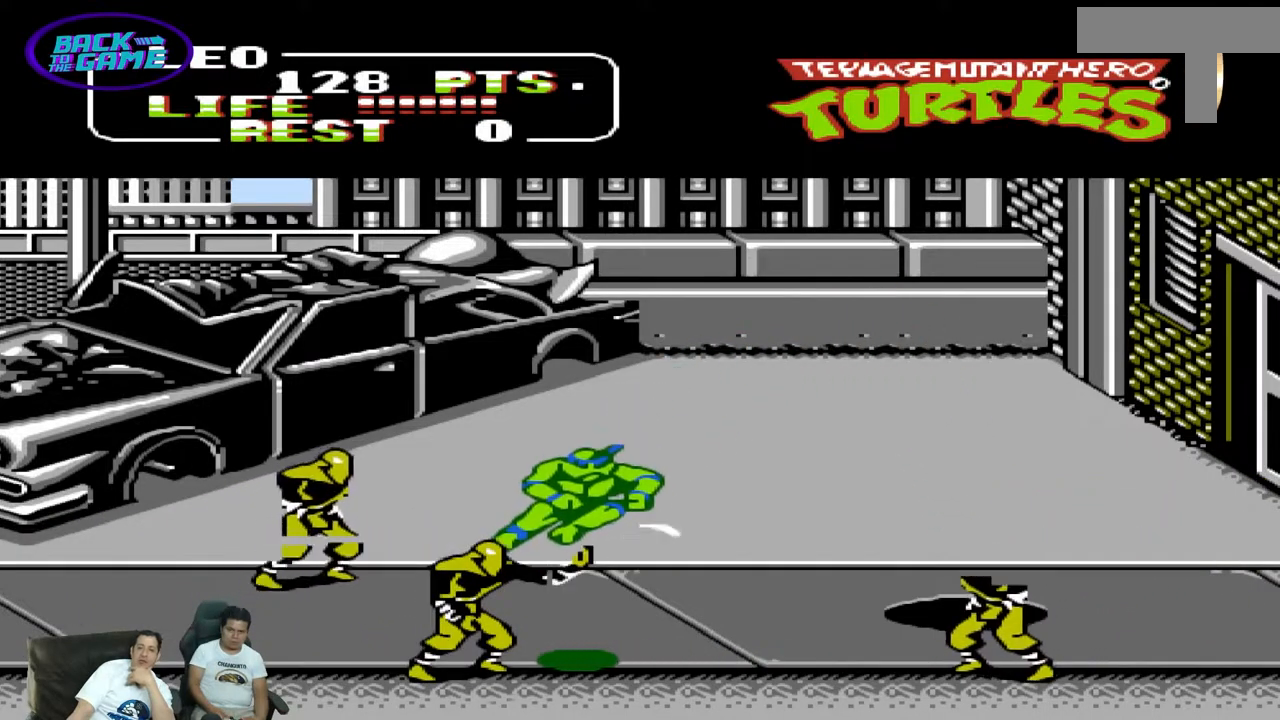
{"dt_ms": 500, "buttons": ["DPAD_LEFT"], "events": [[300, "A", "down"], [300, "B", "up"], [400, "A", "up"]]}
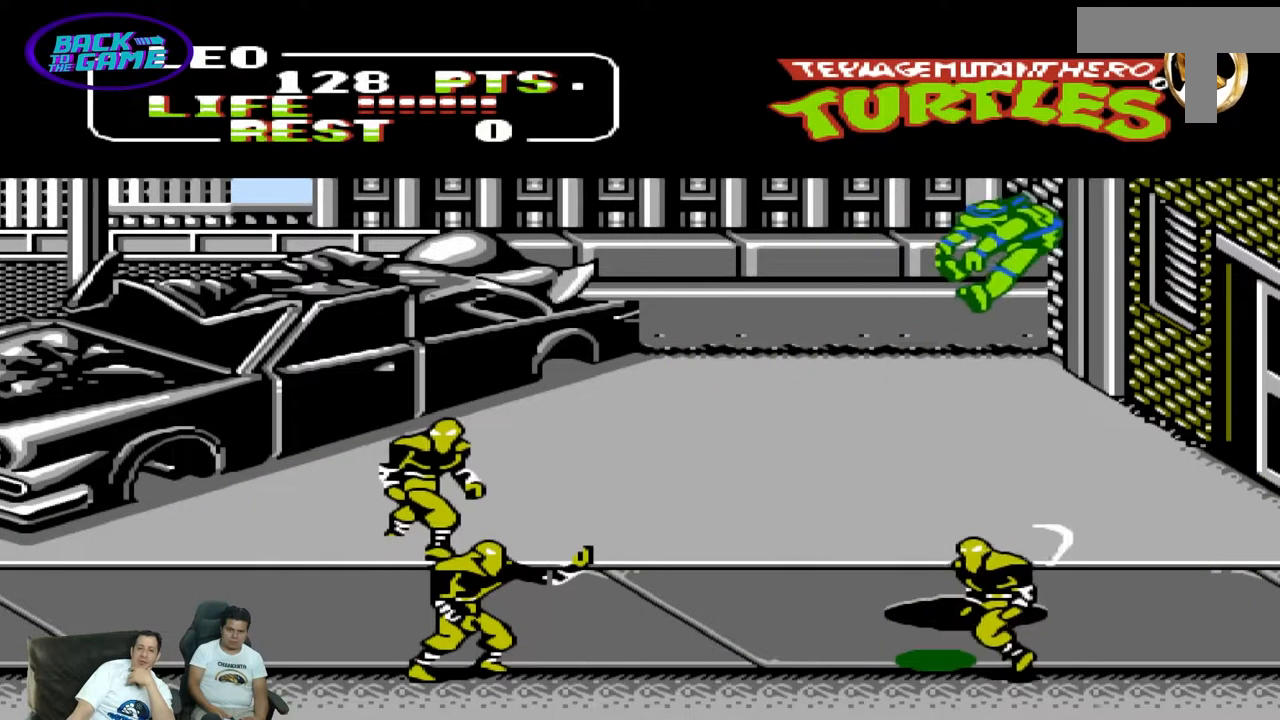
{"dt_ms": 500, "buttons": [], "events": [[50, "DPAD_LEFT", "up"]]}
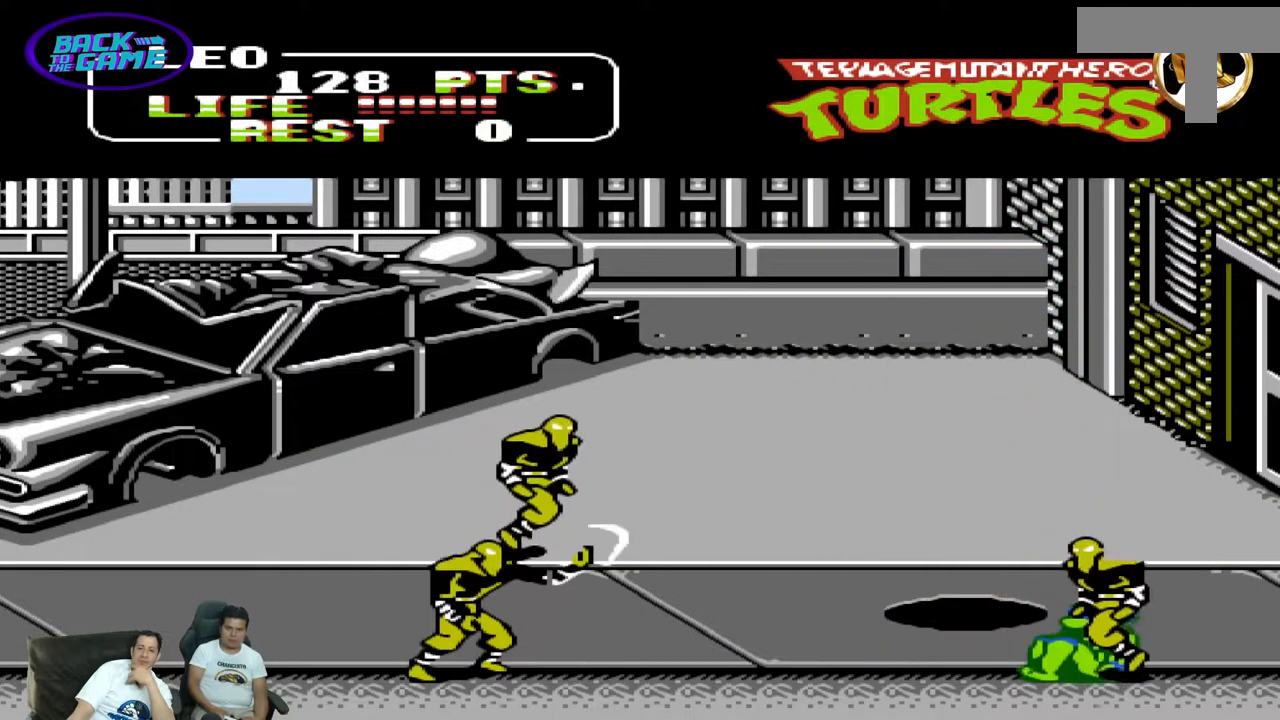
{"dt_ms": 500, "buttons": ["DPAD_UP", "DPAD_RIGHT"], "events": [[317, "DPAD_RIGHT", "down"], [317, "DPAD_UP", "down"], [333, "DPAD_UP", "up"], [383, "A", "down"], [383, "B", "down"], [433, "A", "up"], [450, "DPAD_UP", "down"], [483, "B", "up"]]}
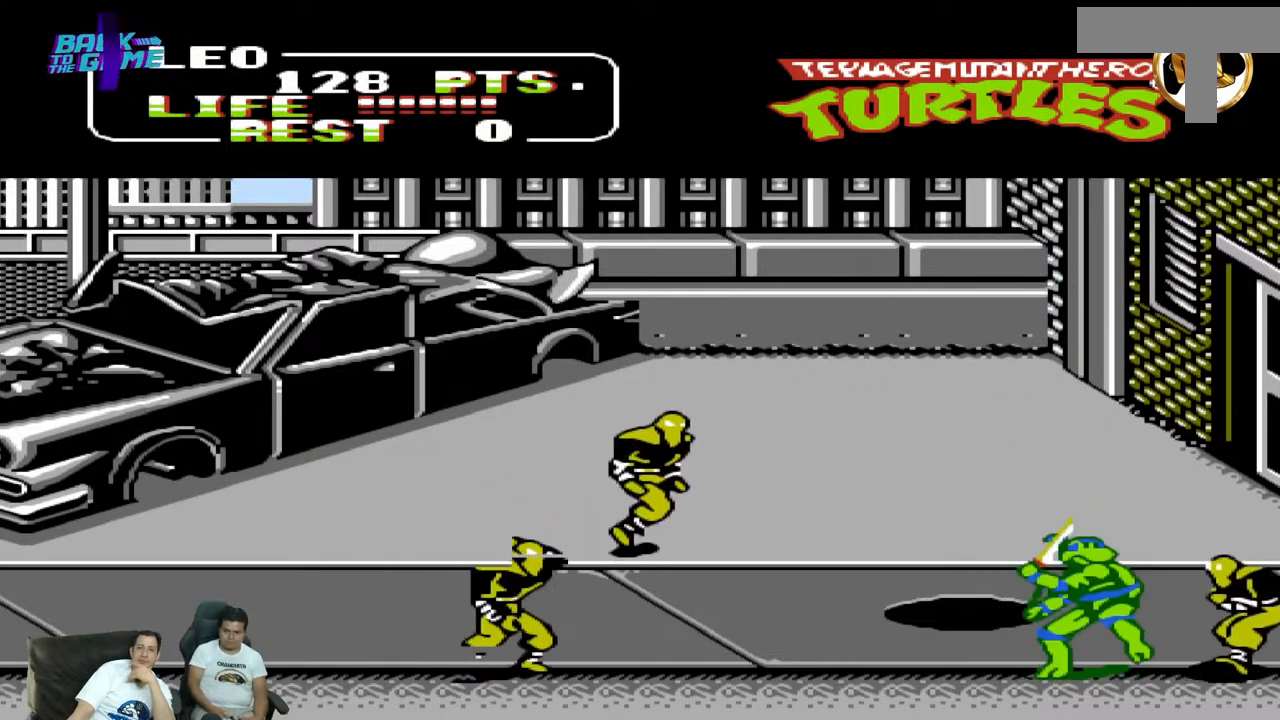
{"dt_ms": 1000, "buttons": ["DPAD_DOWN", "DPAD_LEFT"]}
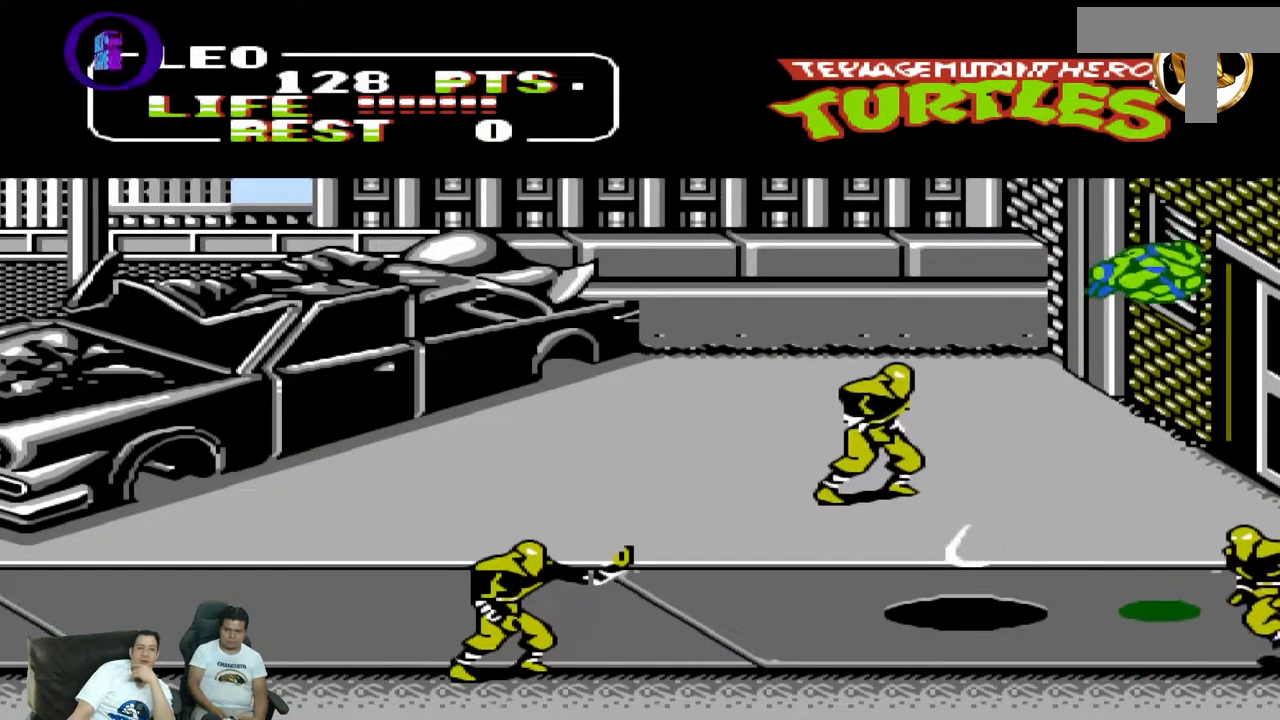
{"dt_ms": 500, "buttons": ["DPAD_RIGHT"], "events": [[317, "DPAD_LEFT", "up"], [333, "DPAD_DOWN", "up"], [333, "DPAD_RIGHT", "down"], [350, "B", "down"], [450, "B", "up"]]}
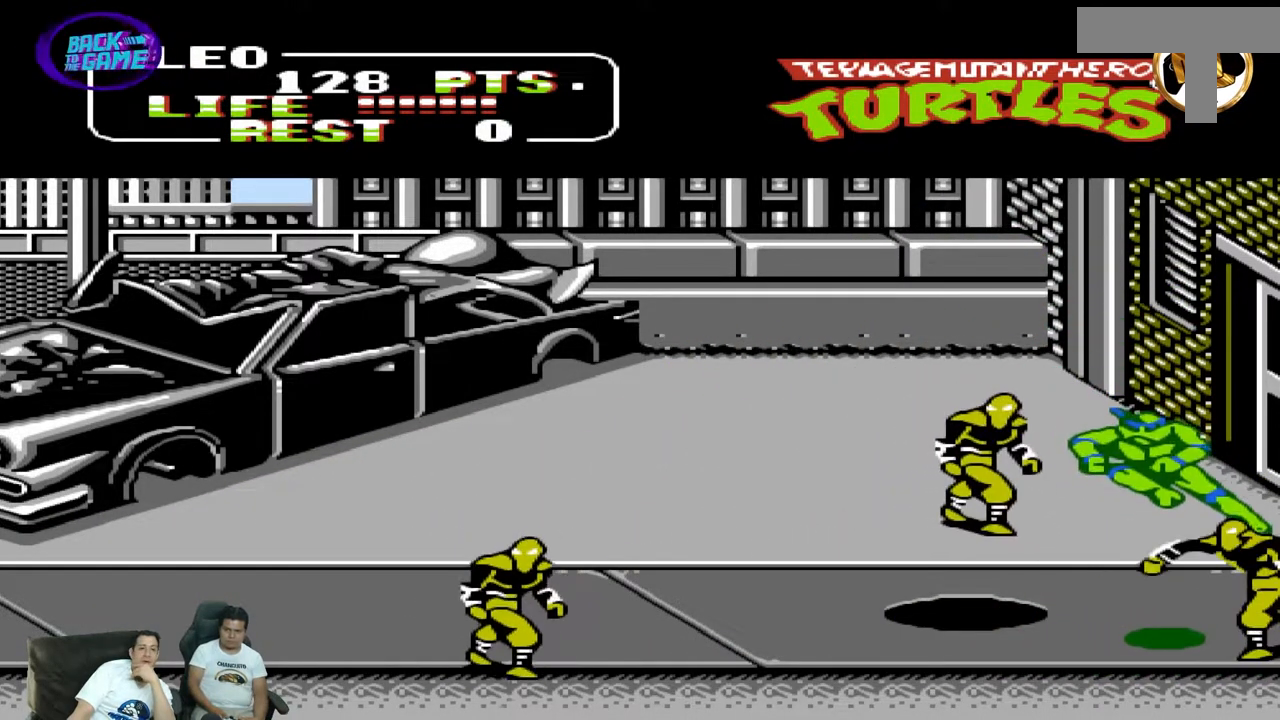
{"dt_ms": 500, "buttons": ["A", "DPAD_DOWN", "DPAD_LEFT"]}
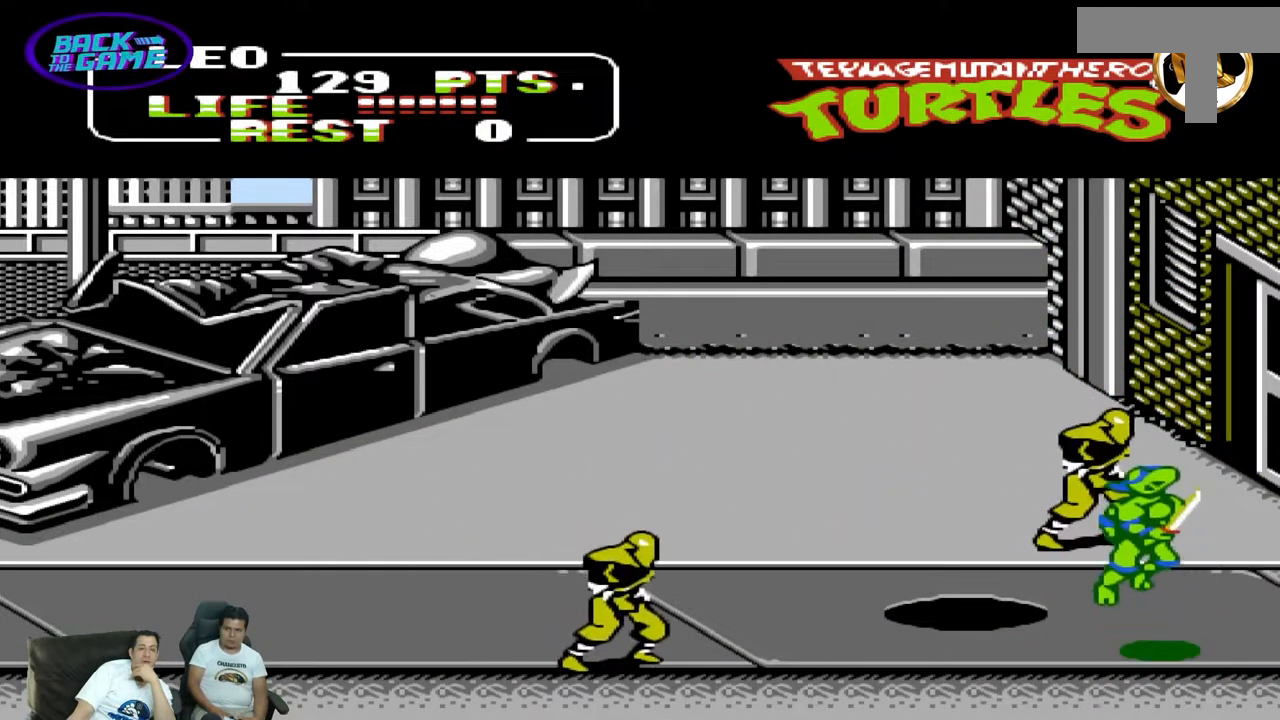
{"dt_ms": 500, "buttons": ["DPAD_LEFT"], "events": [[133, "A", "up"], [150, "DPAD_DOWN", "up"], [233, "B", "down"], [300, "B", "up"]]}
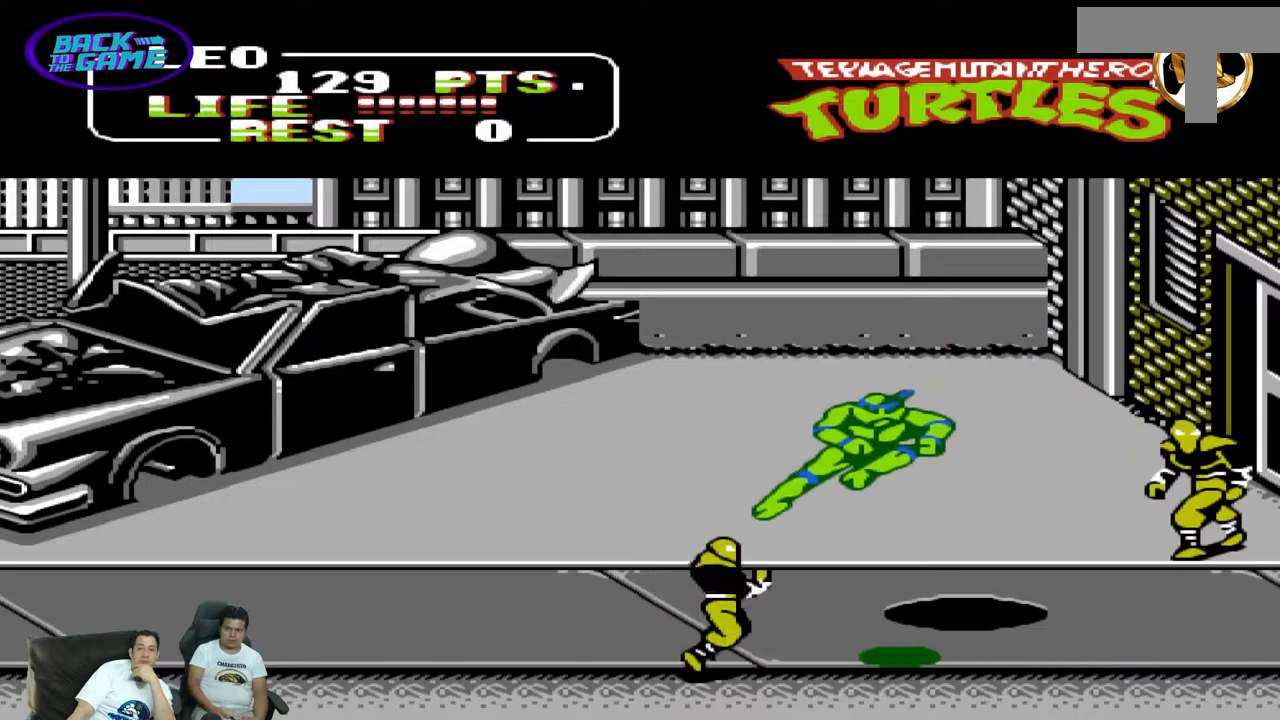
{"dt_ms": 500, "buttons": ["DPAD_LEFT"], "events": []}
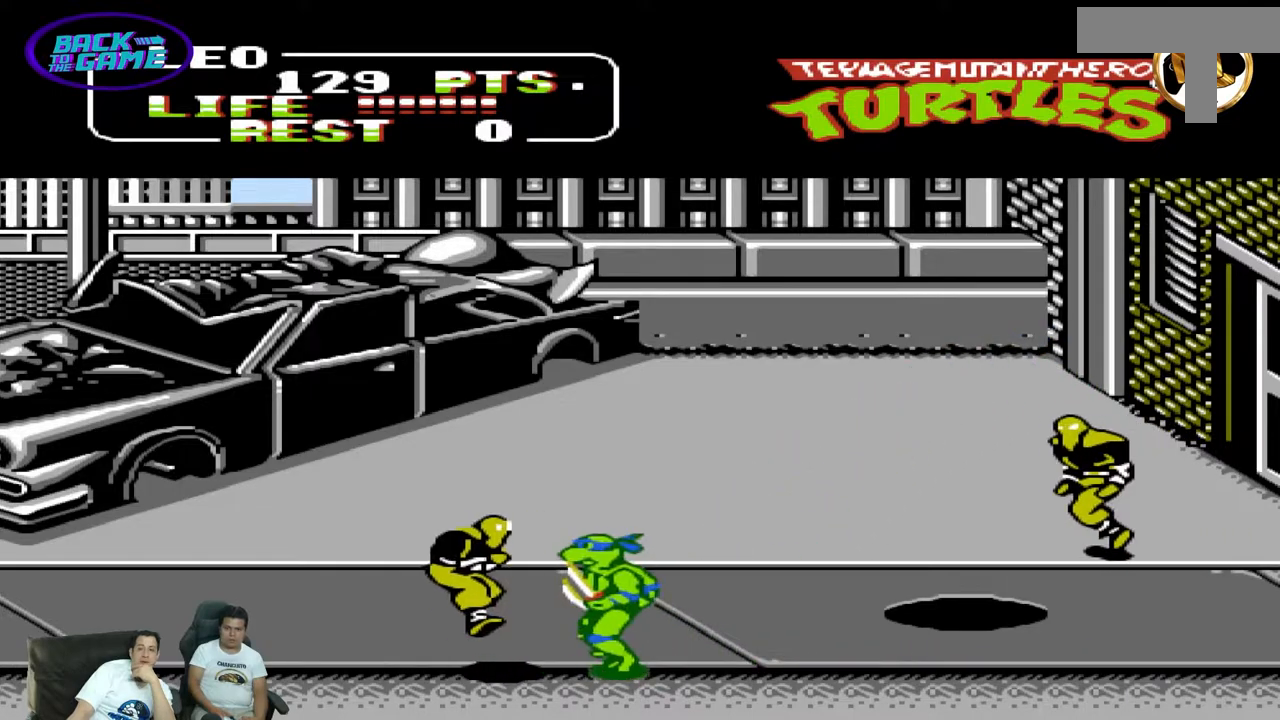
{"dt_ms": 500, "buttons": ["DPAD_LEFT"], "events": [[167, "A", "down"], [250, "A", "up"], [250, "B", "down"], [333, "B", "up"]]}
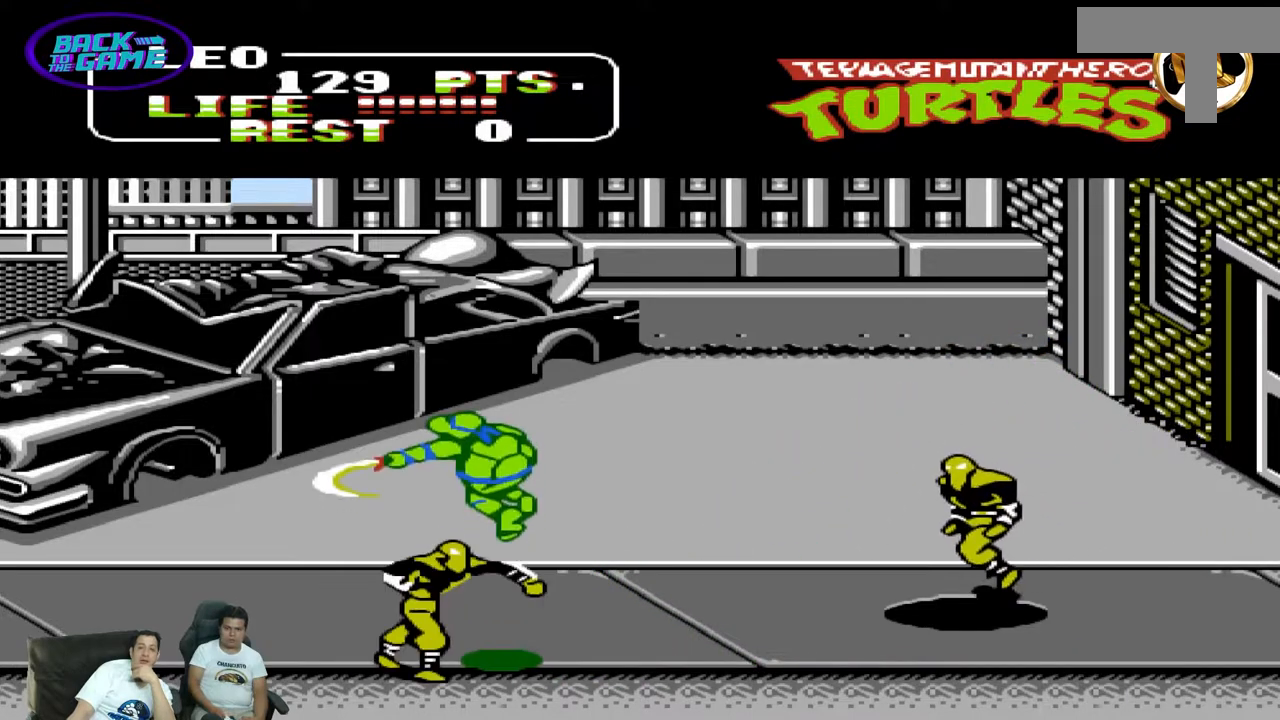
{"dt_ms": 500, "buttons": ["DPAD_LEFT"], "events": []}